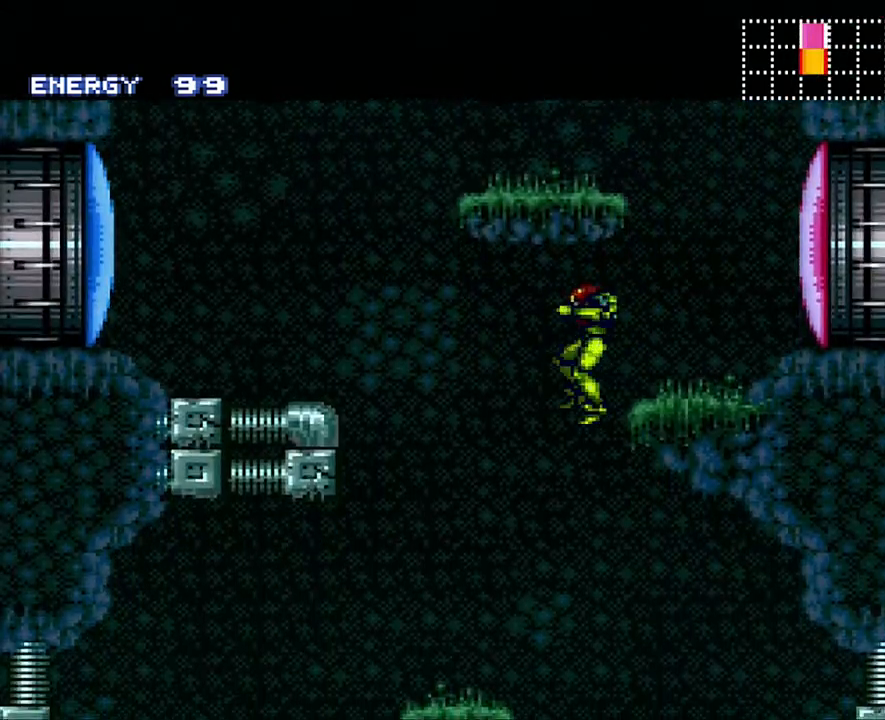
Gameplay with a controller (Nintendo layout); each line is a JSON object with the inputs held at the frame after it. "events" lists button and stick changes between this image and that frame as [ms after this image, input, new state], when the widget could be followed in between. Not read: L3 R3.
{"buttons": ["DPAD_RIGHT"], "events": [[267, "DPAD_LEFT", "down"], [383, "DPAD_LEFT", "up"], [483, "DPAD_RIGHT", "down"]]}
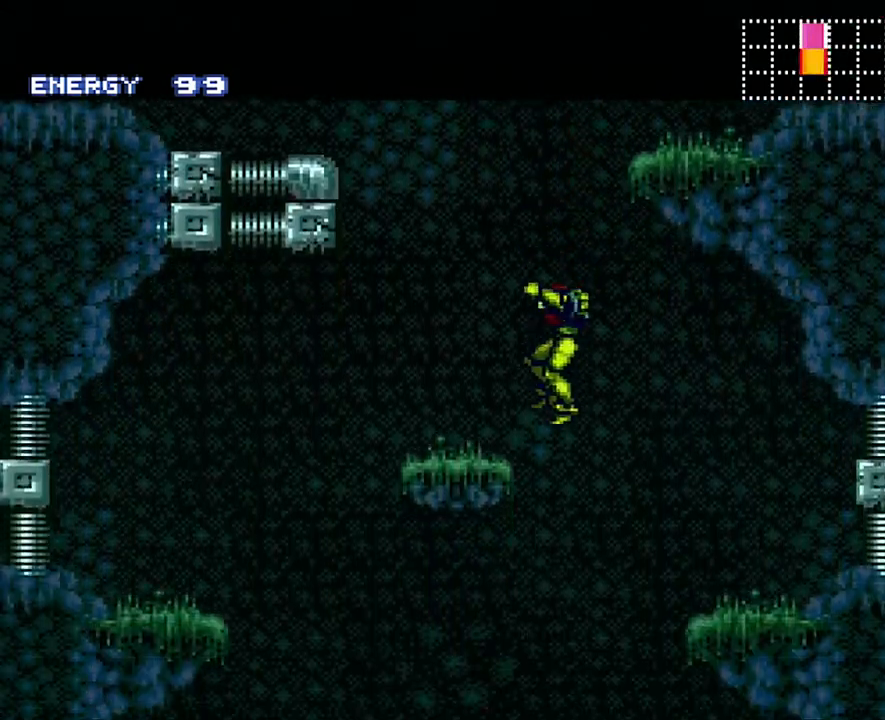
{"buttons": ["L1"], "events": [[283, "DPAD_RIGHT", "up"], [350, "DPAD_LEFT", "down"], [450, "DPAD_LEFT", "up"], [467, "L1", "down"]]}
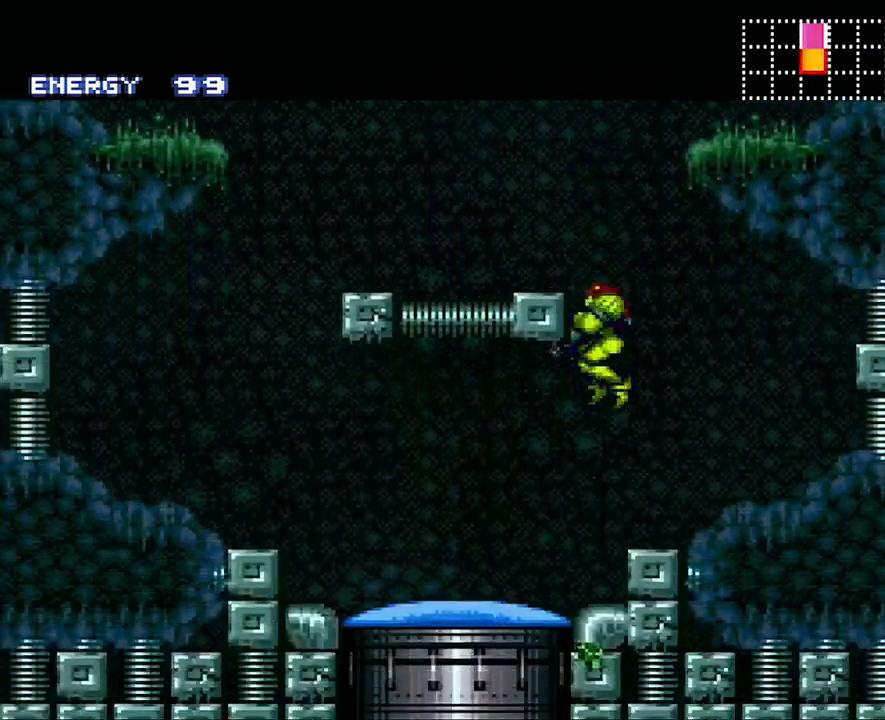
{"buttons": ["A"], "events": [[83, "Y", "down"], [200, "Y", "up"], [250, "DPAD_LEFT", "down"], [250, "L1", "up"], [350, "A", "down"], [450, "DPAD_LEFT", "up"]]}
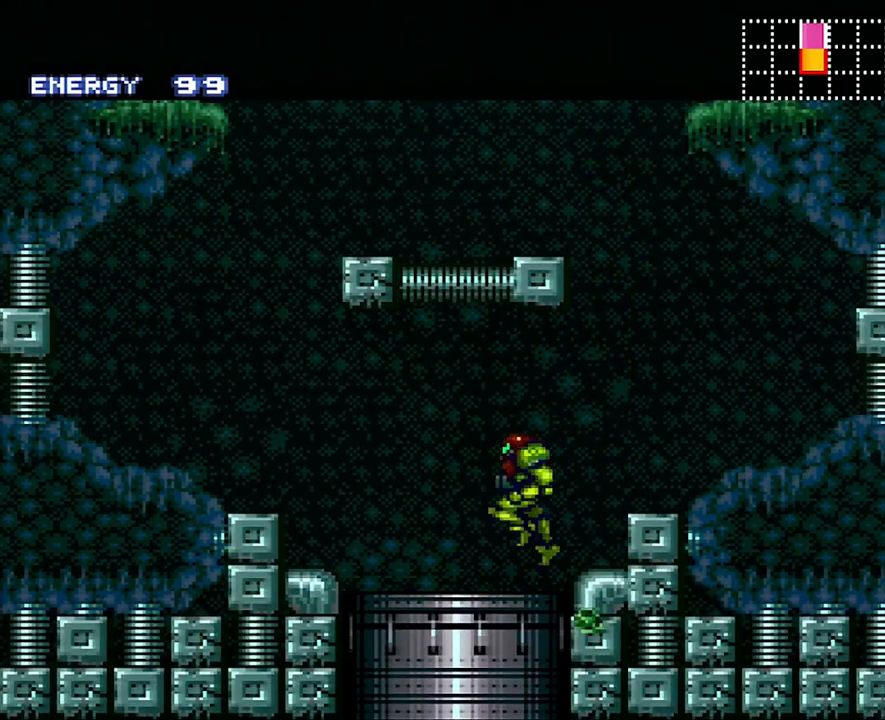
{"buttons": ["A", "DPAD_LEFT"], "events": [[67, "DPAD_RIGHT", "down"], [367, "DPAD_RIGHT", "up"], [450, "DPAD_LEFT", "down"]]}
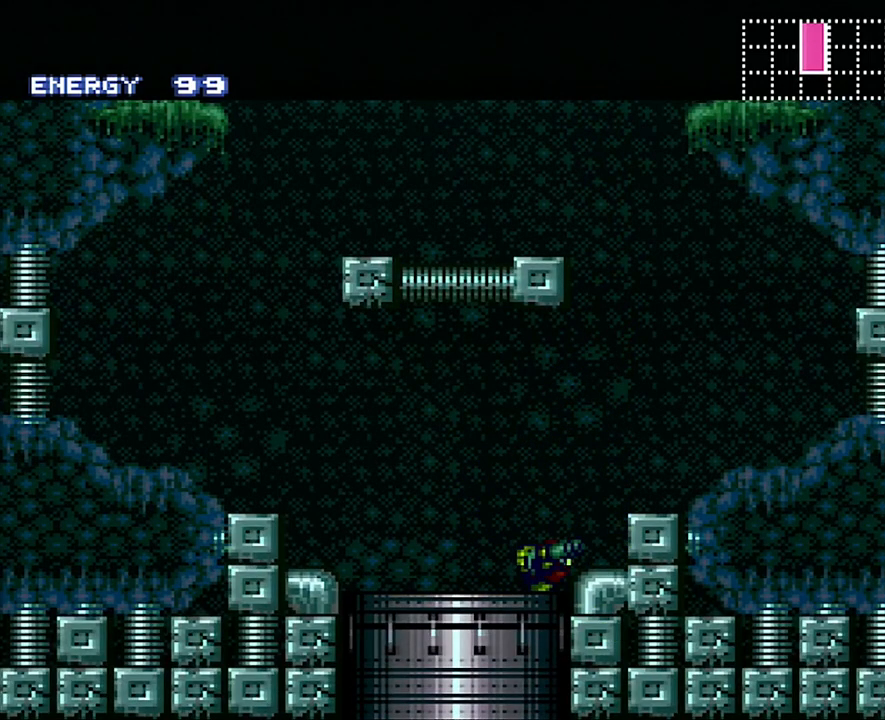
{"buttons": [], "events": [[117, "A", "up"], [117, "DPAD_LEFT", "up"]]}
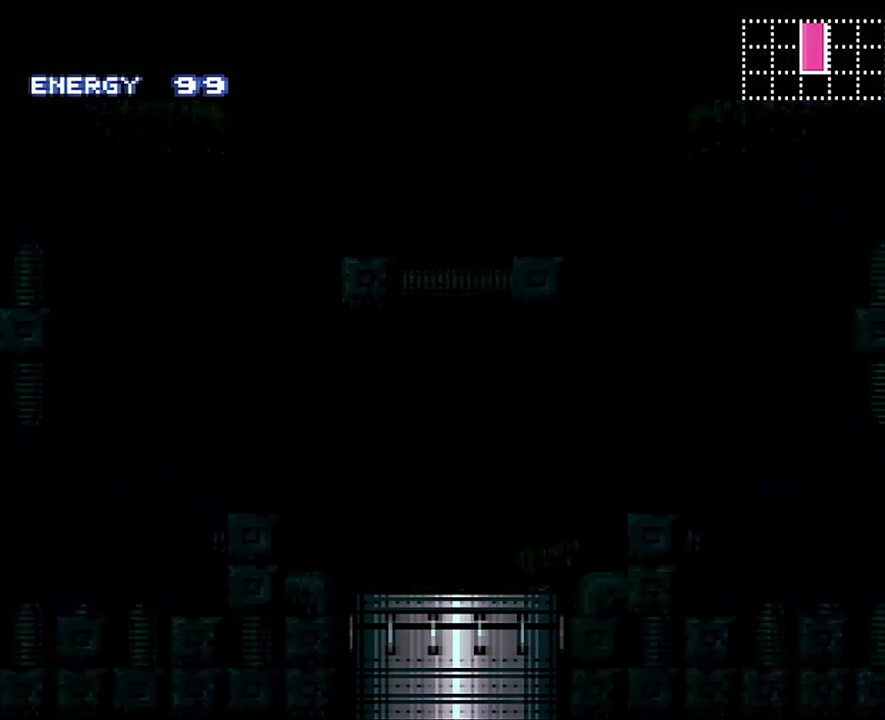
{"buttons": [], "events": []}
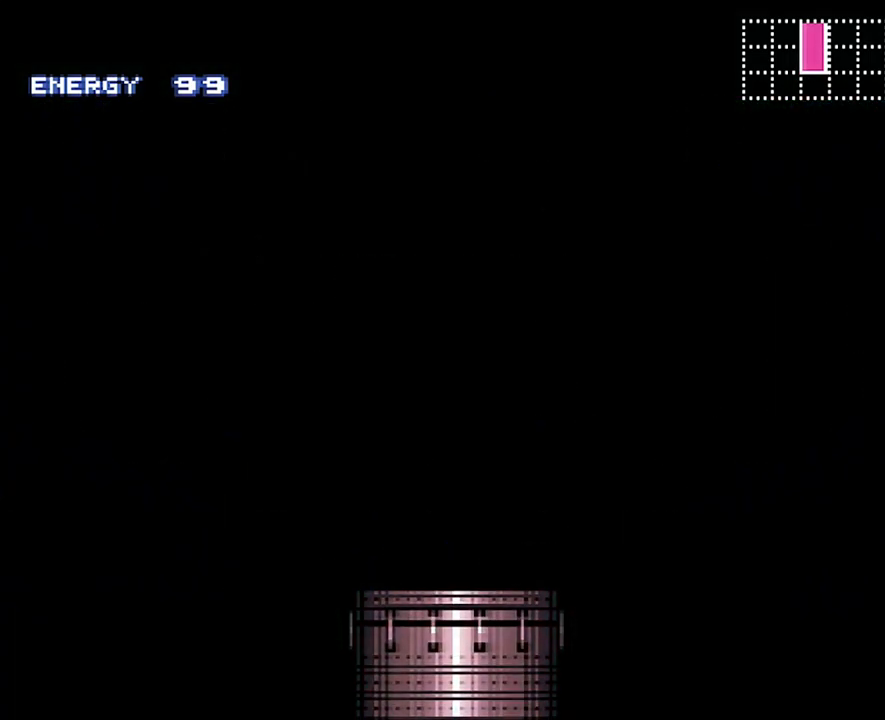
{"buttons": [], "events": []}
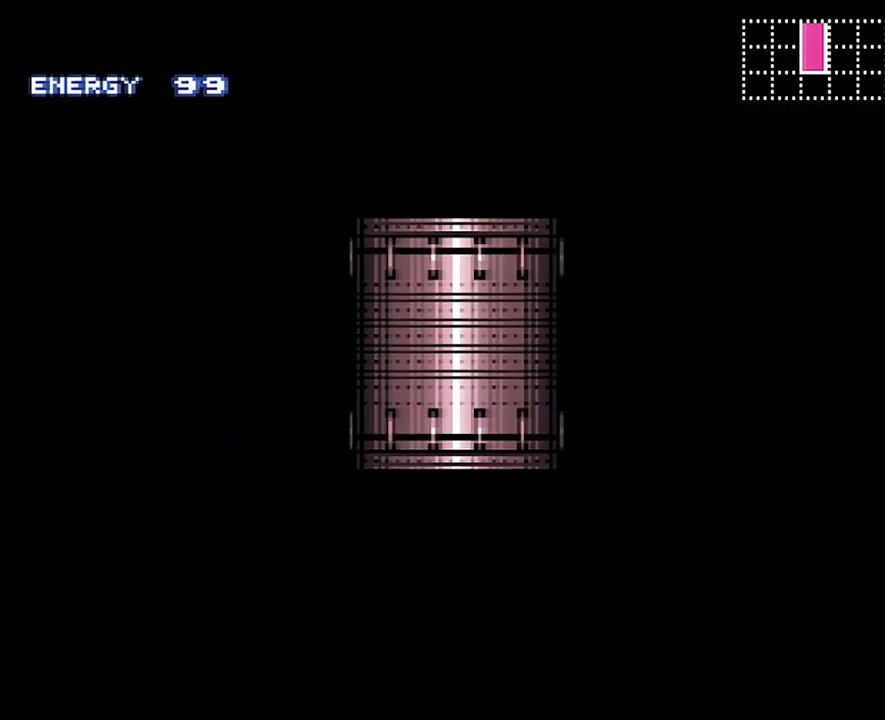
{"buttons": [], "events": []}
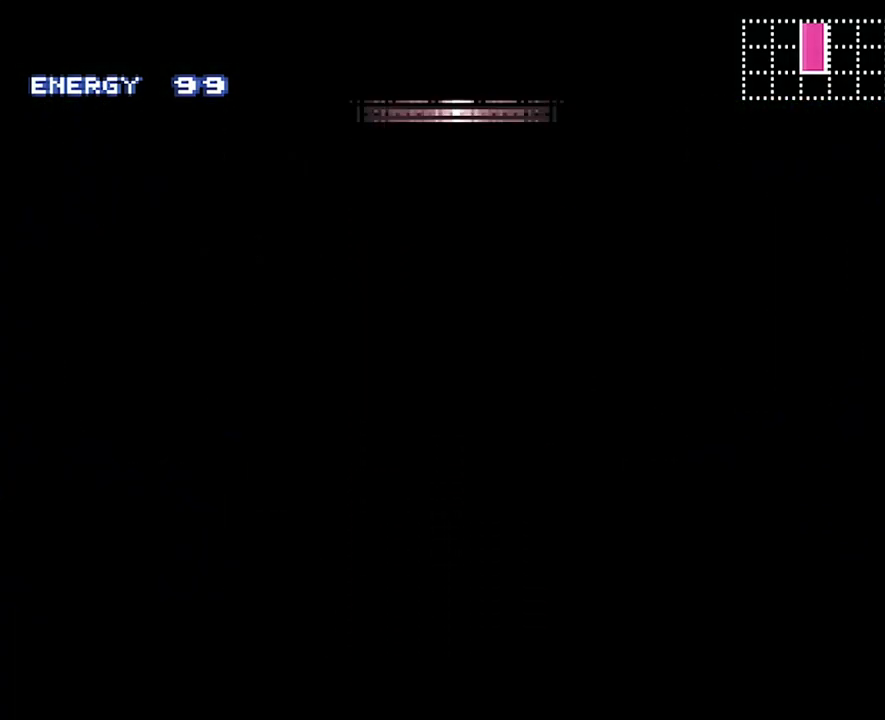
{"buttons": [], "events": []}
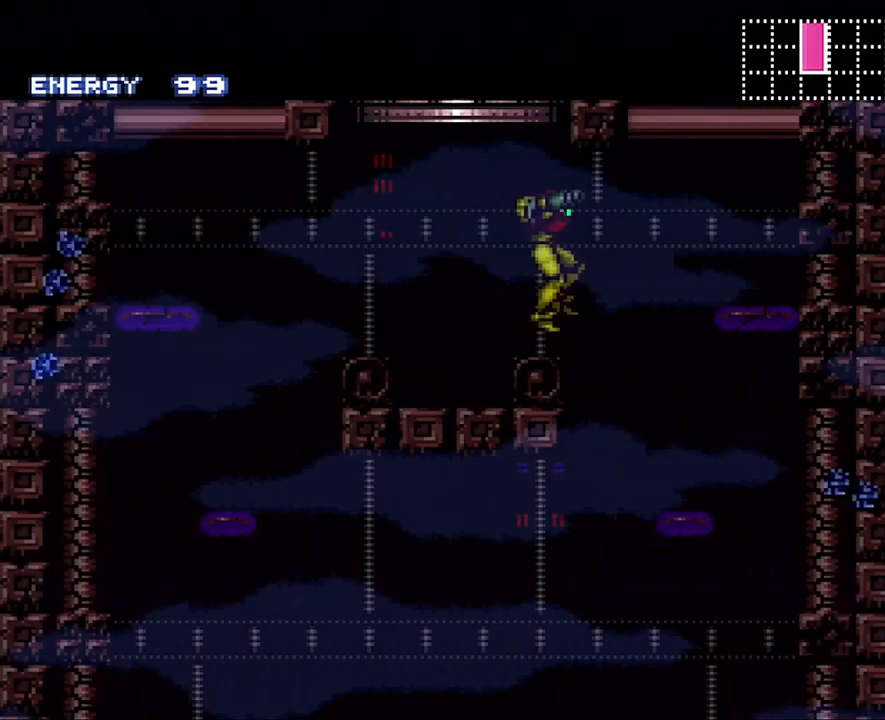
{"buttons": ["Y", "R1"], "events": [[200, "DPAD_LEFT", "down"], [350, "DPAD_LEFT", "up"], [450, "R1", "down"], [483, "Y", "down"]]}
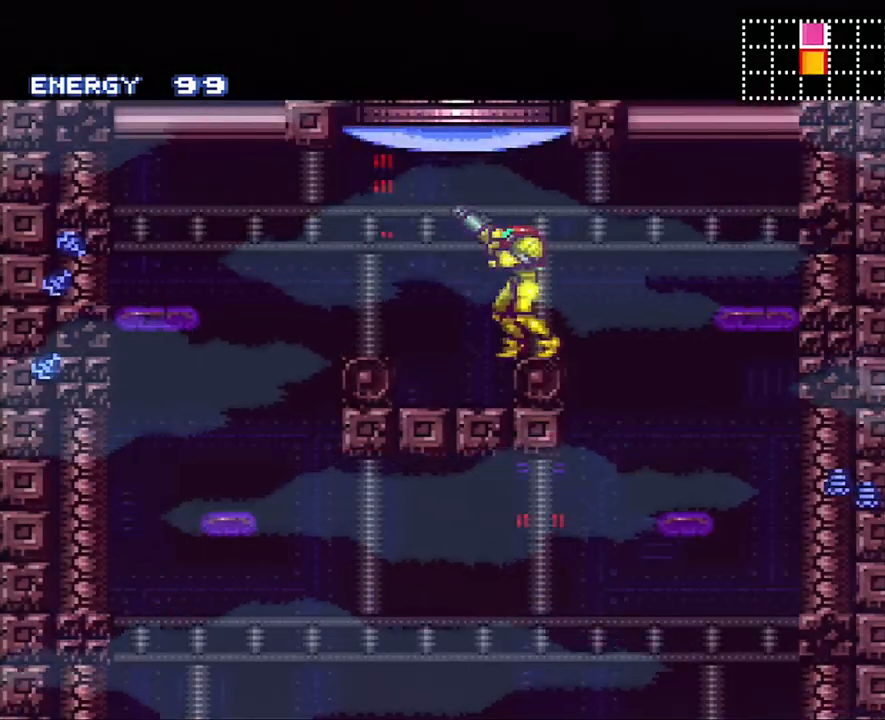
{"buttons": ["DPAD_RIGHT"], "events": [[100, "DPAD_RIGHT", "down"], [367, "B", "down"], [450, "R1", "up"], [450, "Y", "up"], [500, "B", "up"]]}
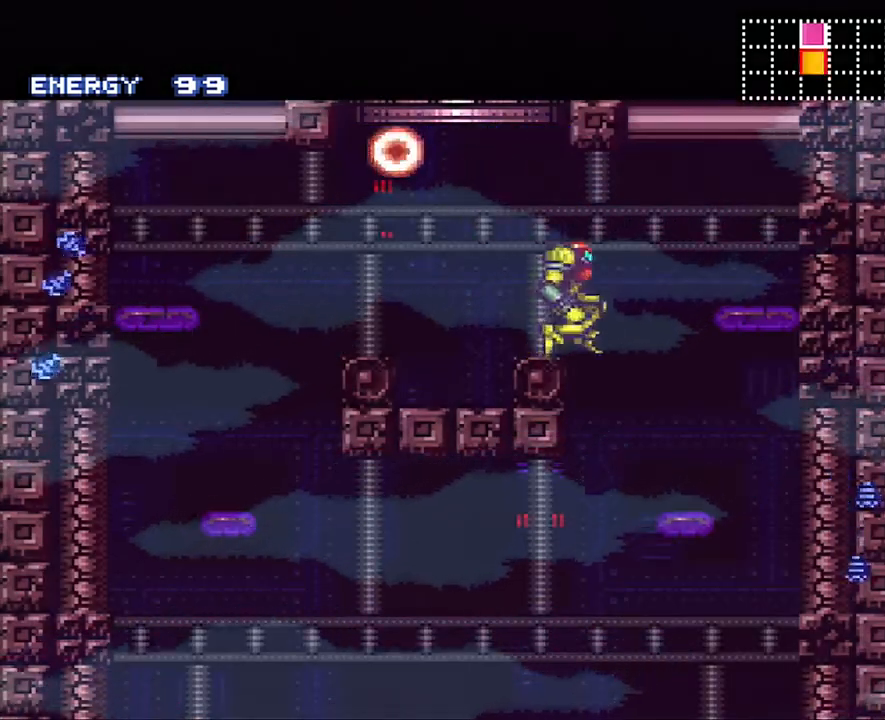
{"buttons": ["DPAD_RIGHT"], "events": []}
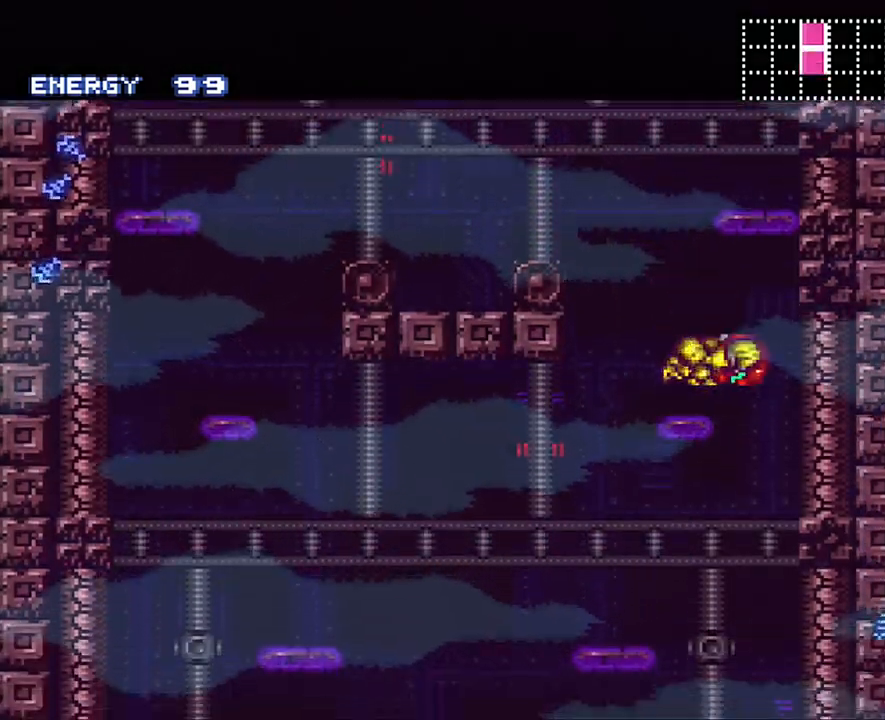
{"buttons": ["DPAD_LEFT"], "events": [[283, "DPAD_RIGHT", "up"], [467, "DPAD_LEFT", "down"]]}
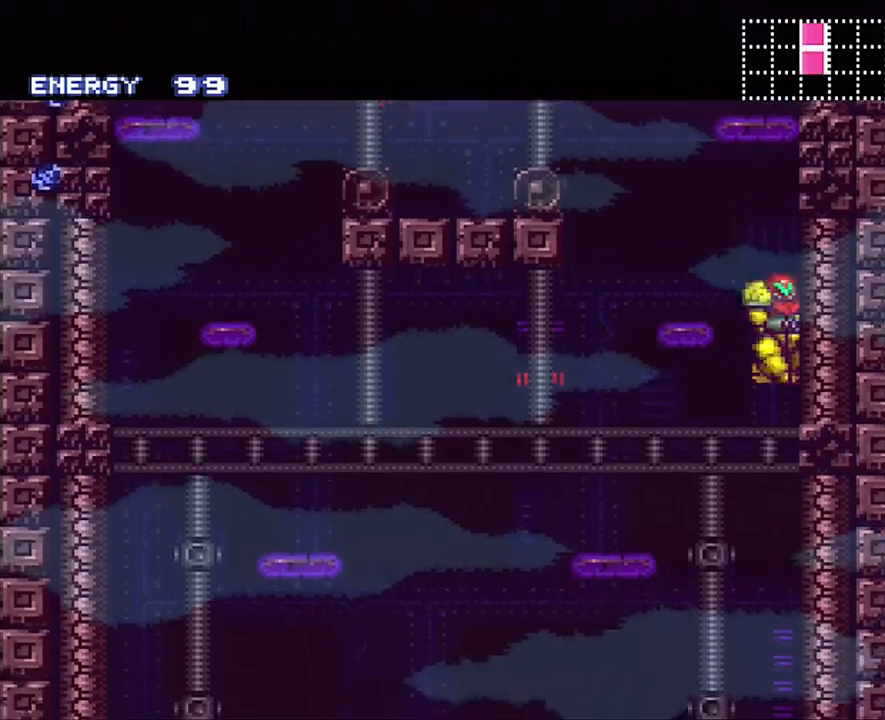
{"buttons": ["A"], "events": [[67, "A", "down"], [167, "DPAD_LEFT", "up"], [350, "DPAD_LEFT", "down"], [483, "DPAD_LEFT", "up"]]}
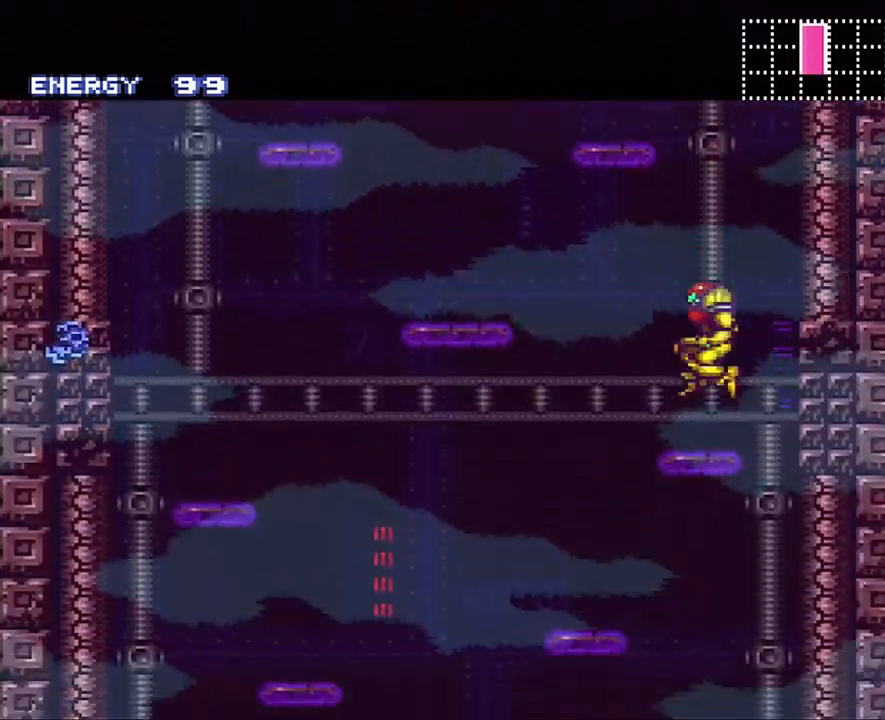
{"buttons": ["B", "DPAD_LEFT"], "events": [[50, "A", "up"], [250, "DPAD_RIGHT", "down"], [283, "B", "down"], [383, "DPAD_RIGHT", "up"], [467, "DPAD_LEFT", "down"]]}
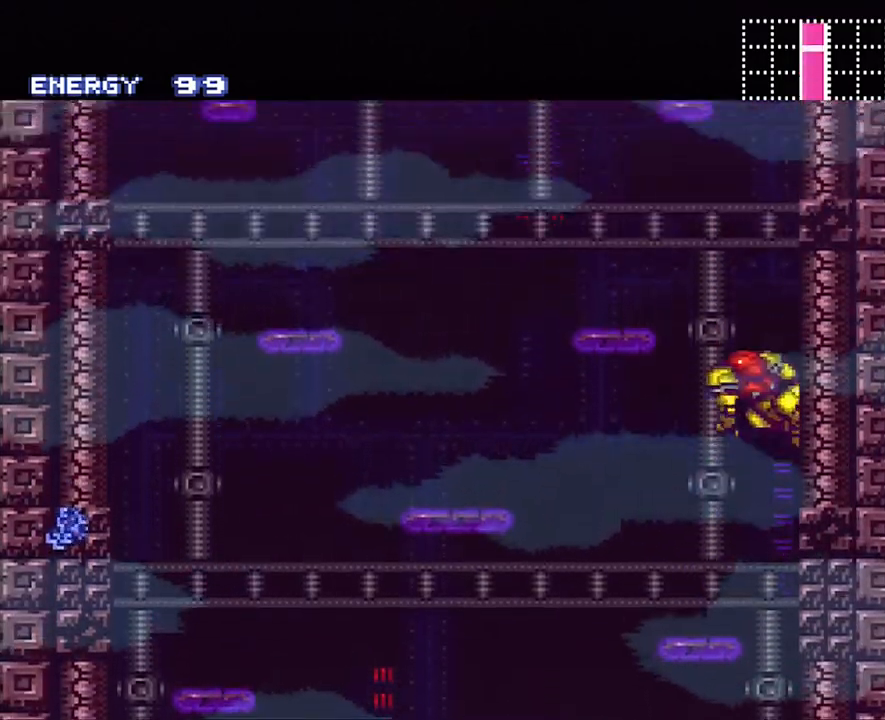
{"buttons": ["DPAD_LEFT"], "events": [[300, "B", "up"]]}
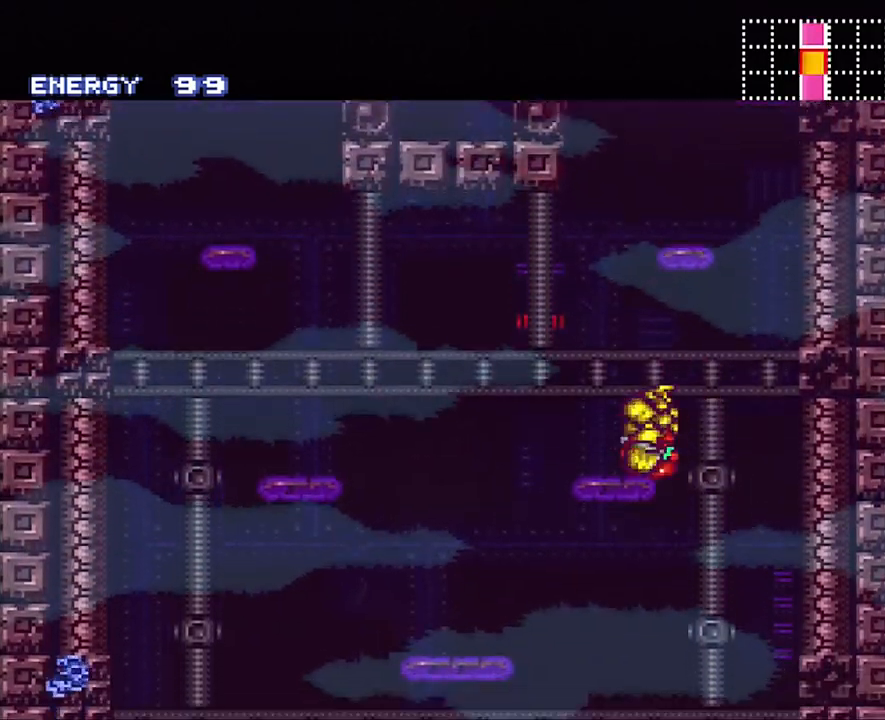
{"buttons": ["DPAD_RIGHT"], "events": [[100, "DPAD_LEFT", "up"], [133, "B", "down"], [267, "DPAD_RIGHT", "down"], [500, "B", "up"]]}
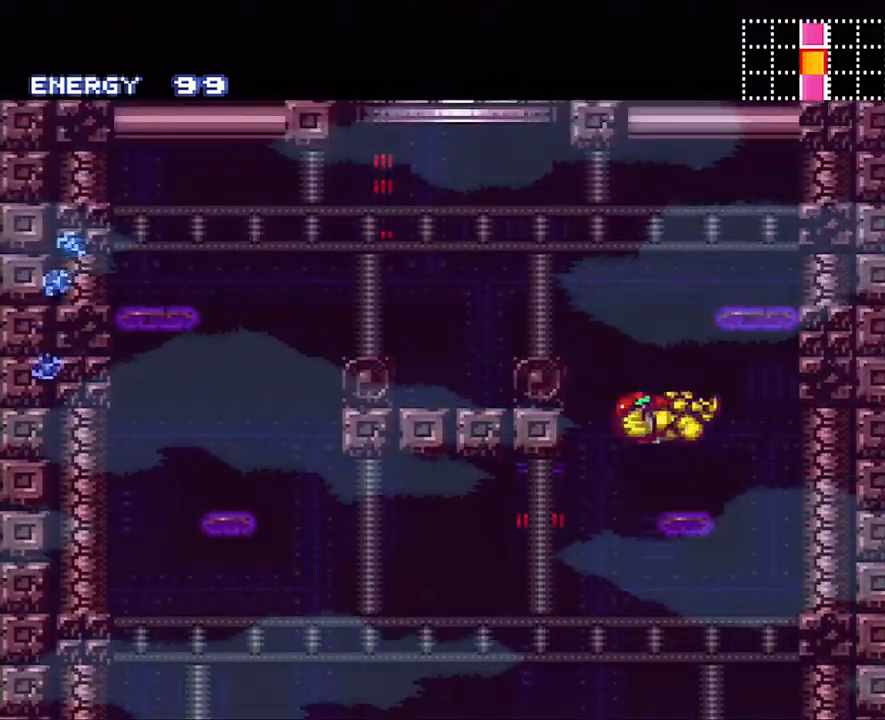
{"buttons": ["Y", "R1"], "events": [[117, "DPAD_RIGHT", "up"], [167, "DPAD_LEFT", "down"], [167, "R1", "down"], [383, "DPAD_LEFT", "up"], [383, "Y", "down"]]}
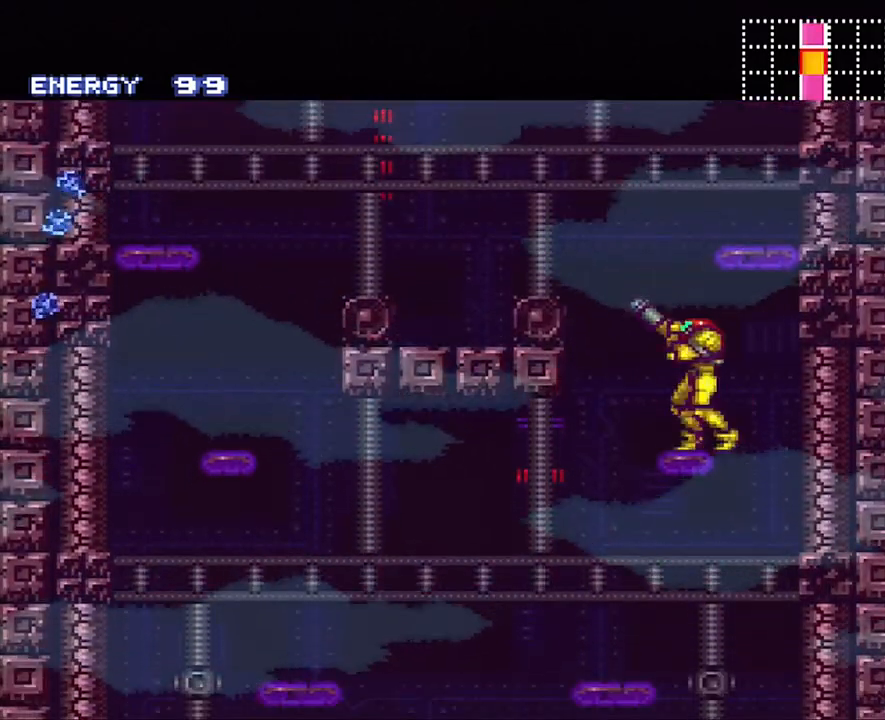
{"buttons": ["DPAD_RIGHT"], "events": [[50, "DPAD_RIGHT", "down"], [200, "B", "down"], [200, "R1", "up"], [233, "Y", "up"], [283, "B", "up"]]}
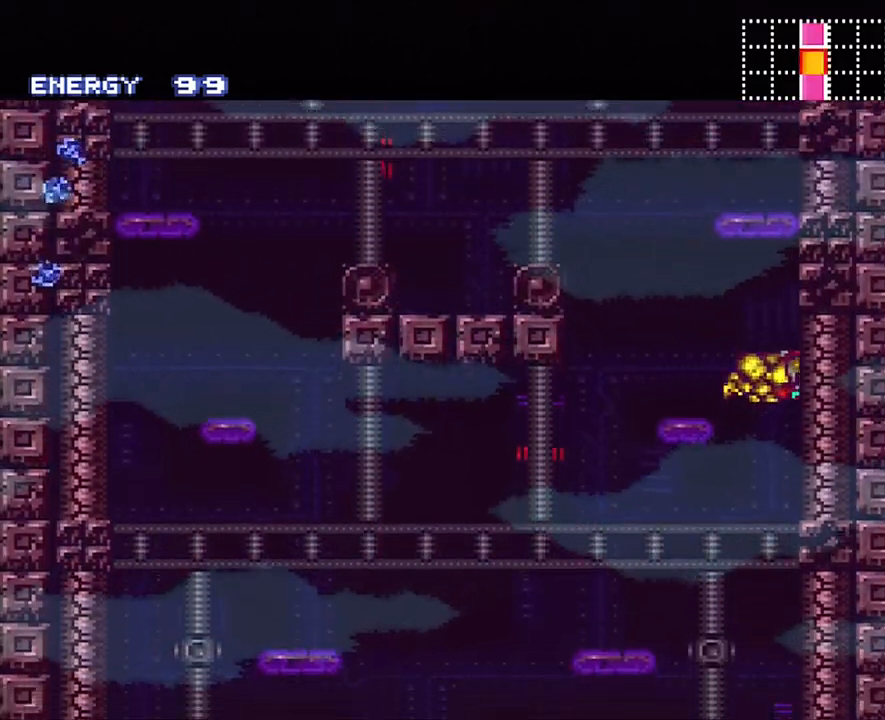
{"buttons": [], "events": [[133, "DPAD_RIGHT", "up"]]}
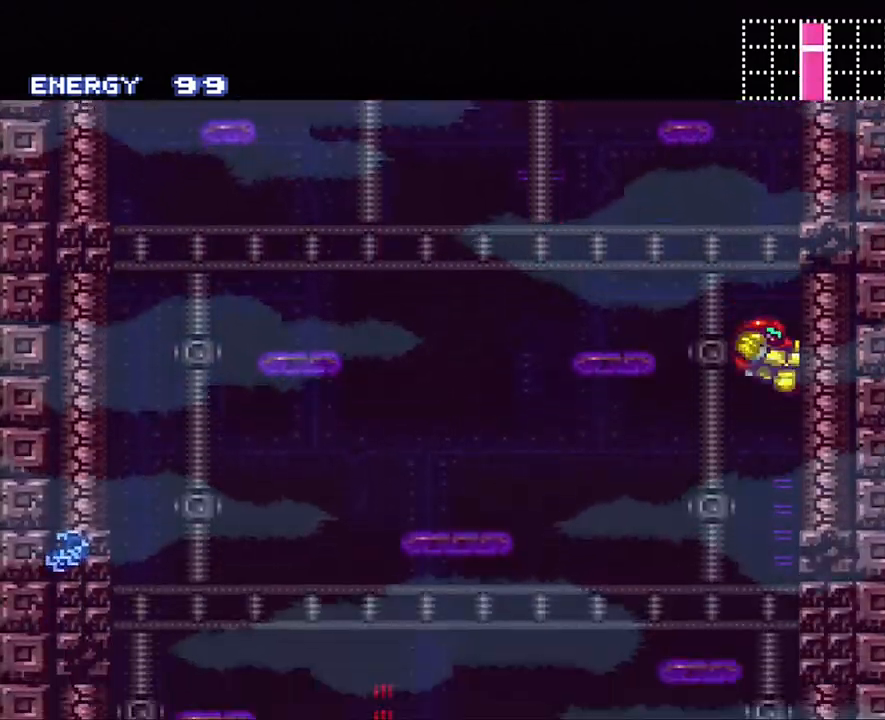
{"buttons": [], "events": []}
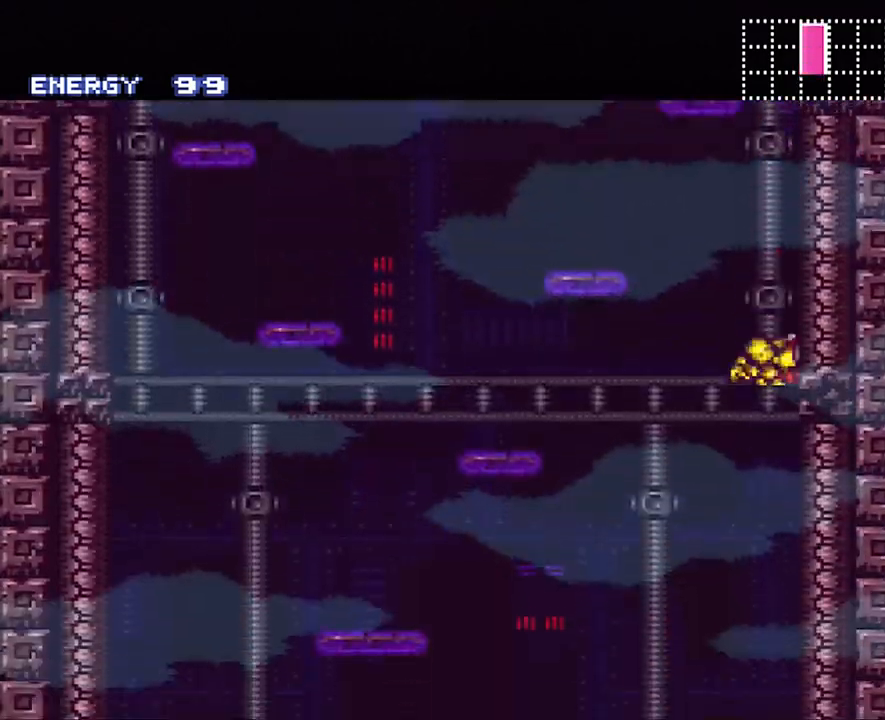
{"buttons": ["DPAD_DOWN"], "events": [[50, "DPAD_DOWN", "down"], [317, "DPAD_RIGHT", "down"], [467, "DPAD_RIGHT", "up"]]}
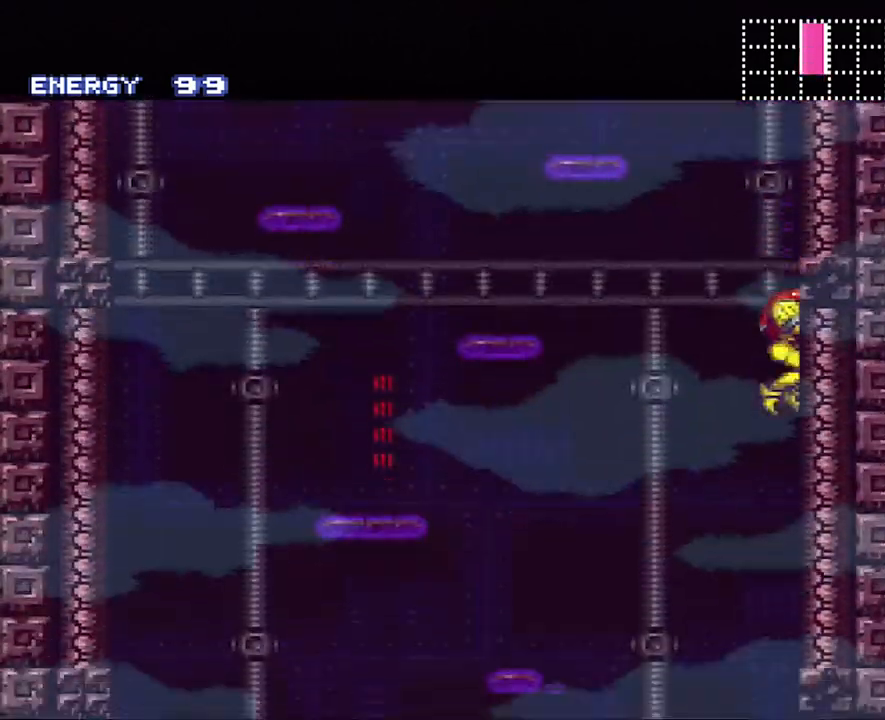
{"buttons": ["DPAD_DOWN"], "events": [[50, "DPAD_LEFT", "down"], [133, "DPAD_LEFT", "up"]]}
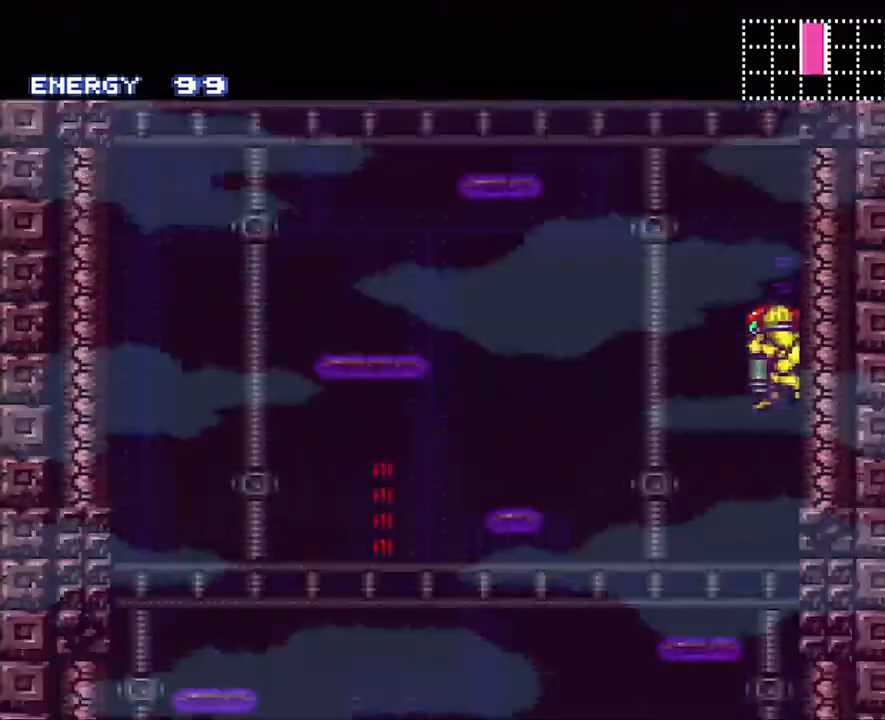
{"buttons": ["DPAD_DOWN"], "events": []}
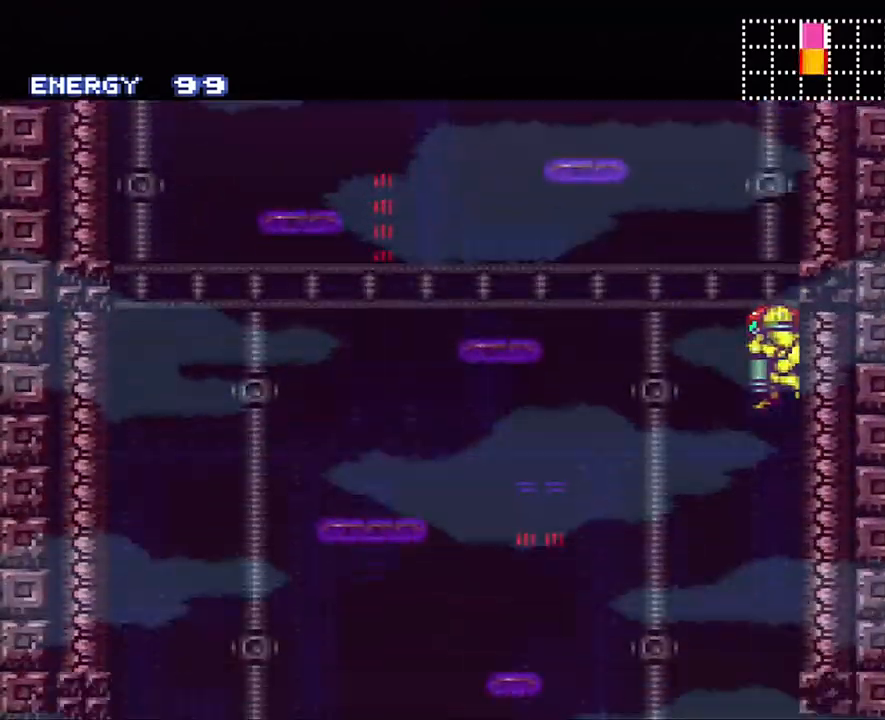
{"buttons": ["DPAD_DOWN"], "events": []}
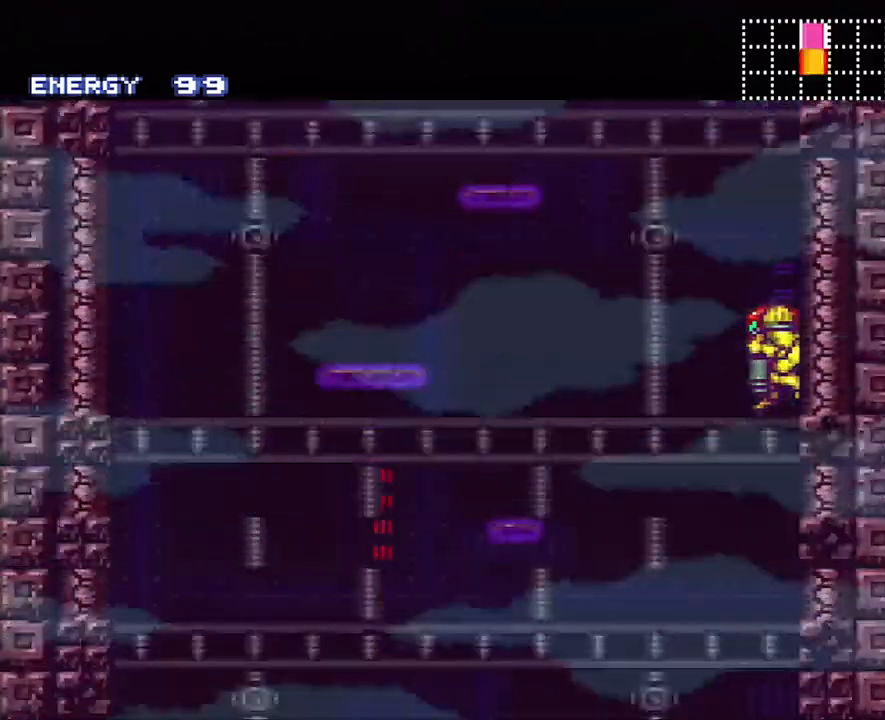
{"buttons": ["Y"], "events": [[283, "DPAD_DOWN", "up"], [383, "DPAD_RIGHT", "down"], [467, "Y", "down"], [500, "DPAD_RIGHT", "up"]]}